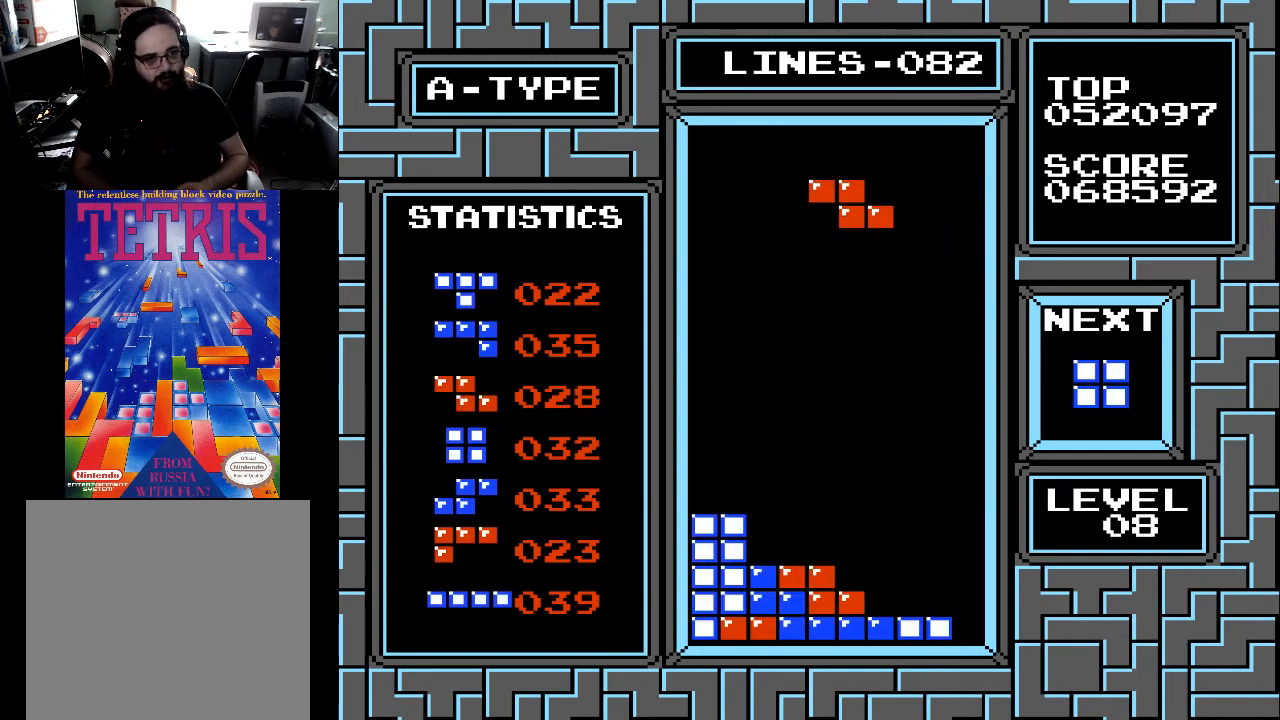
Gameplay with a controller (Xbox layout); each line is a JSON object with the inputs held at the frame after it. "events" lists button and stick changes between this image and that frame as [ms after this image, input, new state], when the widget could be followed in between. Not read: left_stick.
{"buttons": ["DPAD_RIGHT"], "right_stick": "center", "events": [[233, "DPAD_LEFT", "down"], [300, "DPAD_LEFT", "up"], [467, "DPAD_RIGHT", "down"]]}
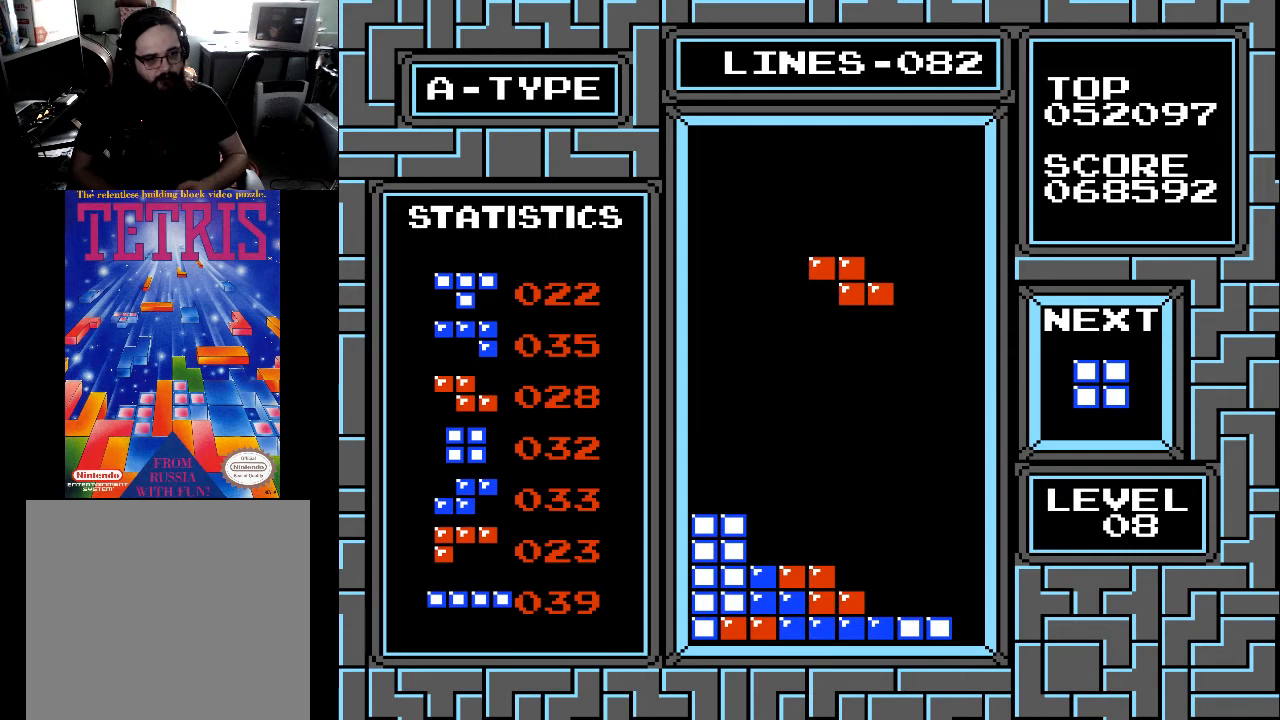
{"buttons": [], "right_stick": "center", "events": [[67, "DPAD_RIGHT", "up"], [167, "DPAD_RIGHT", "down"], [267, "DPAD_RIGHT", "up"]]}
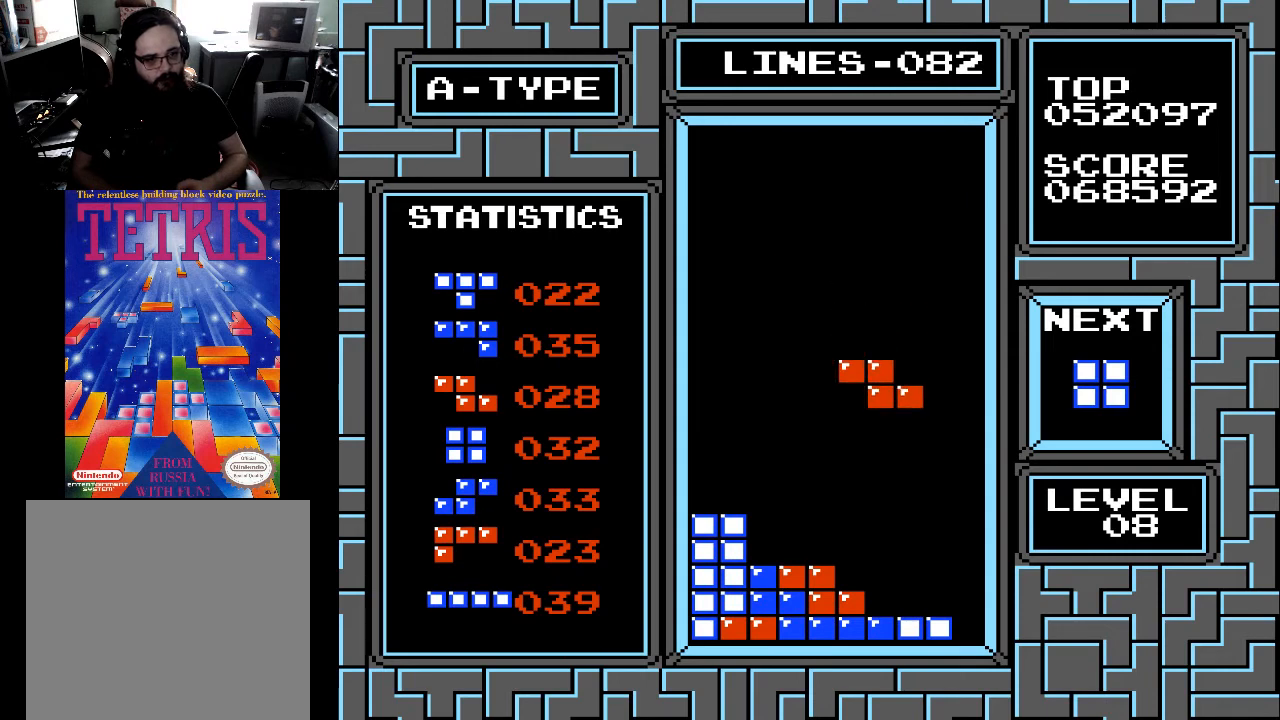
{"buttons": ["DPAD_DOWN"], "right_stick": "center", "events": [[100, "DPAD_DOWN", "down"]]}
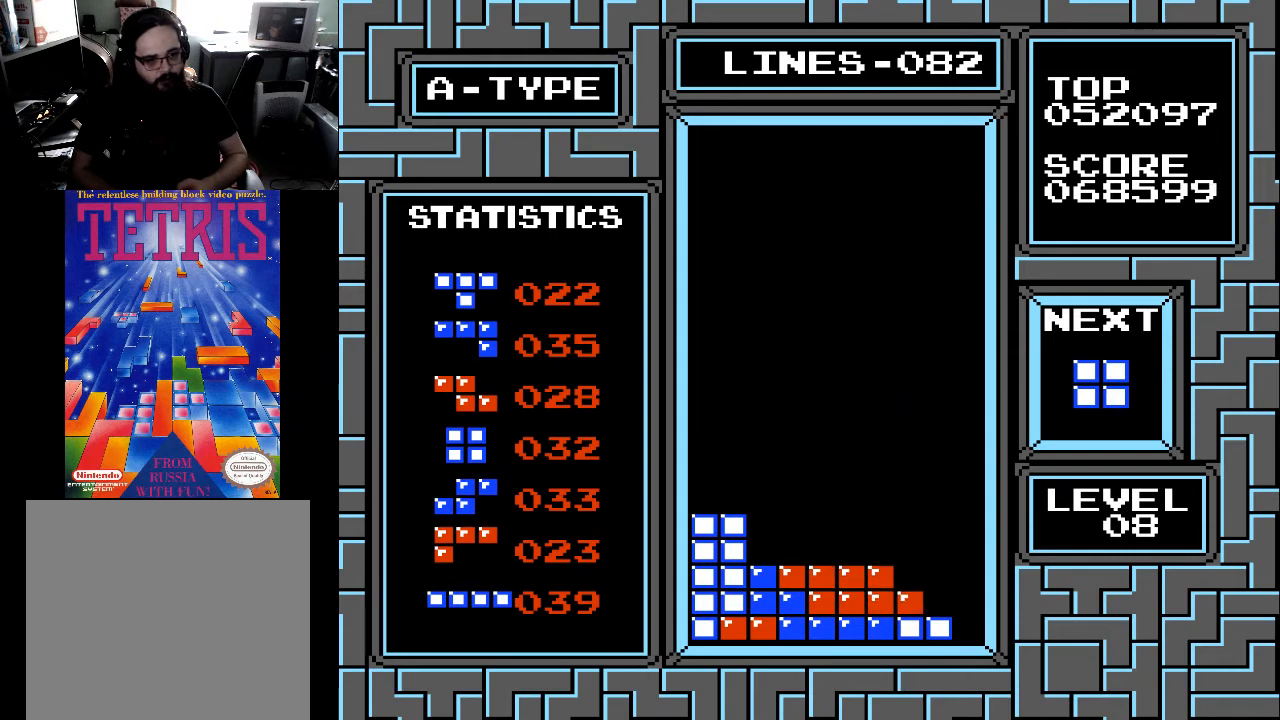
{"buttons": ["DPAD_LEFT"], "right_stick": "center", "events": [[33, "DPAD_DOWN", "up"], [133, "DPAD_LEFT", "down"], [233, "DPAD_LEFT", "up"], [333, "DPAD_LEFT", "down"], [400, "DPAD_LEFT", "up"], [500, "DPAD_LEFT", "down"]]}
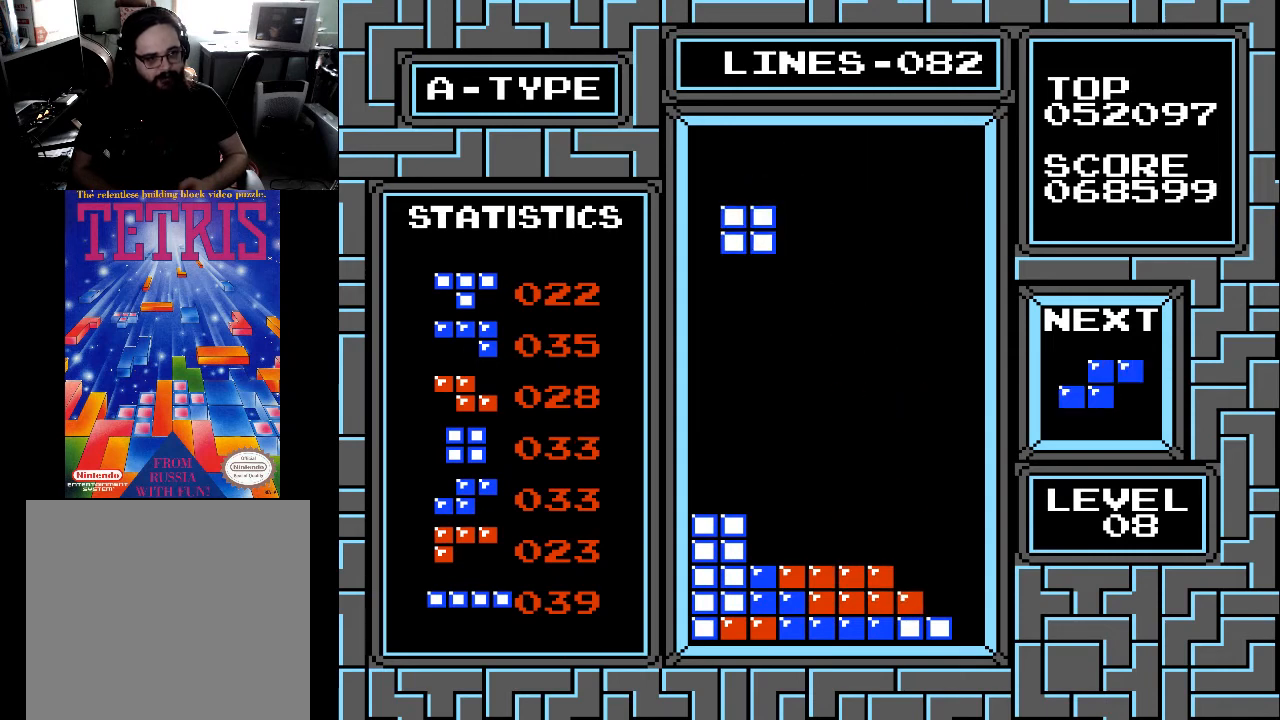
{"buttons": [], "right_stick": "center", "events": [[67, "DPAD_LEFT", "up"], [300, "DPAD_RIGHT", "down"], [400, "DPAD_RIGHT", "up"]]}
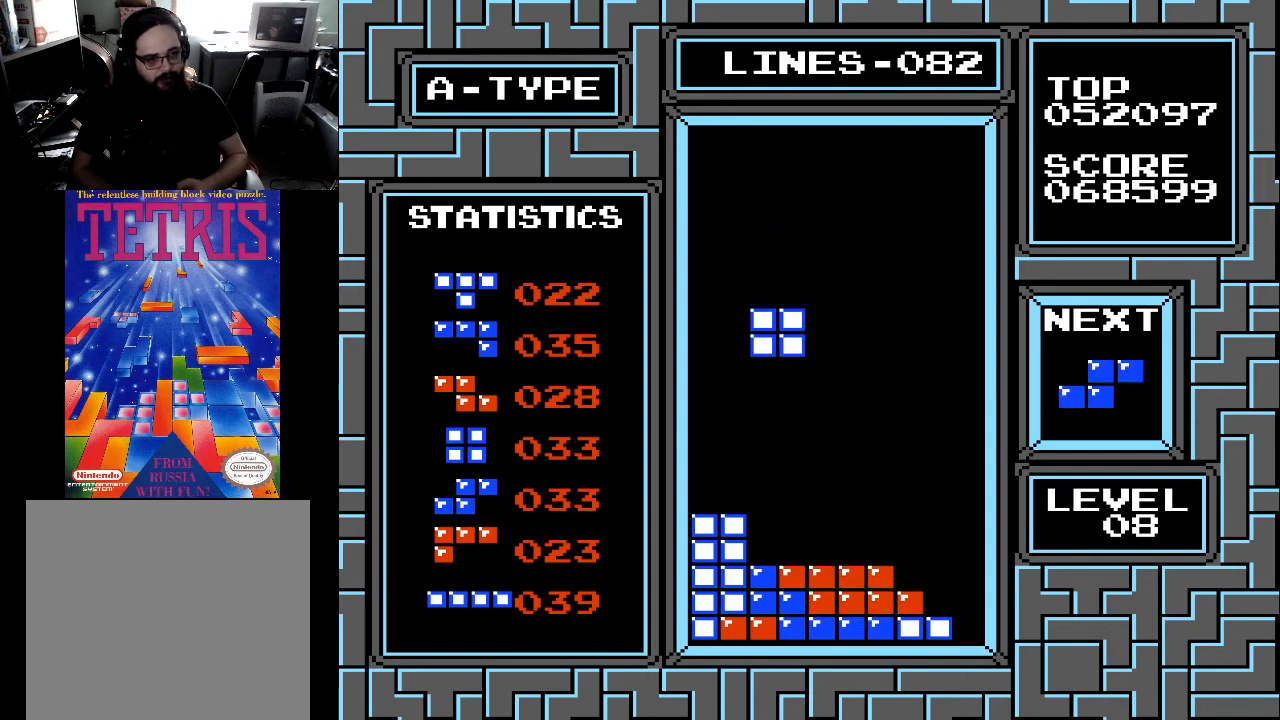
{"buttons": [], "right_stick": "center", "events": [[33, "DPAD_DOWN", "down"], [500, "DPAD_DOWN", "up"]]}
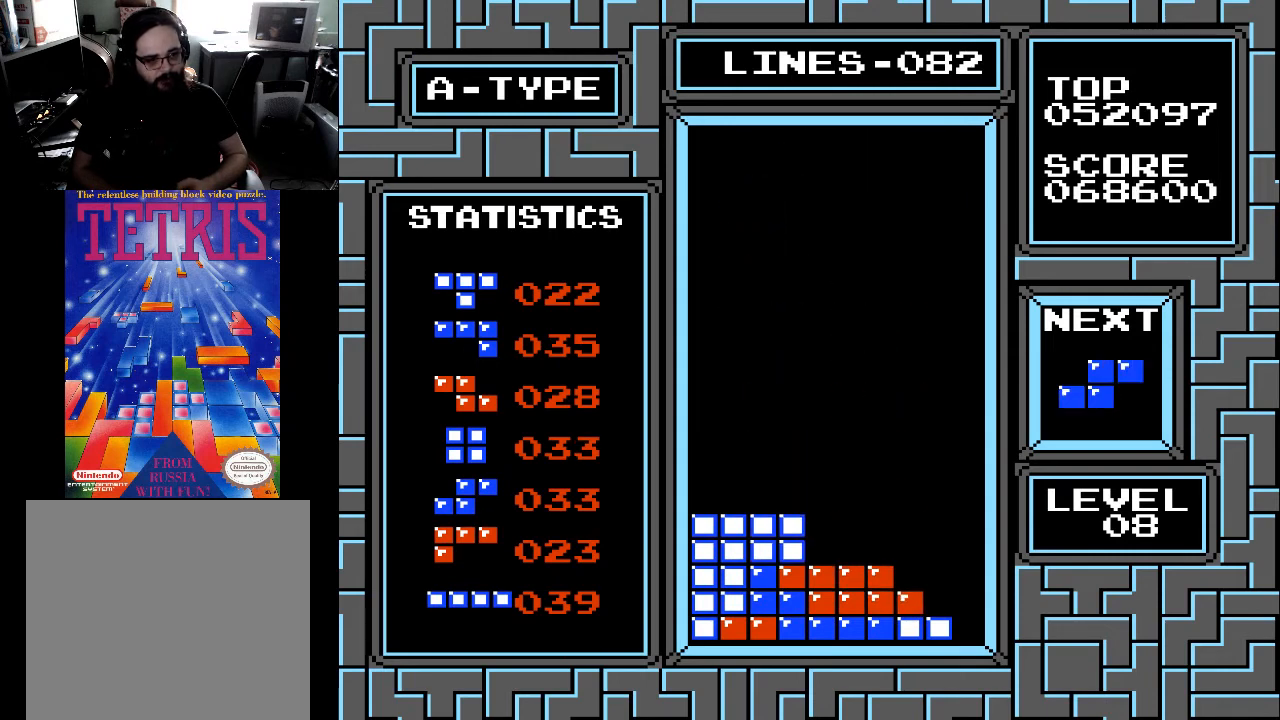
{"buttons": [], "right_stick": "center", "events": [[233, "DPAD_RIGHT", "down"], [300, "DPAD_RIGHT", "up"], [300, "X", "down"], [400, "X", "up"], [433, "DPAD_RIGHT", "down"], [500, "DPAD_RIGHT", "up"]]}
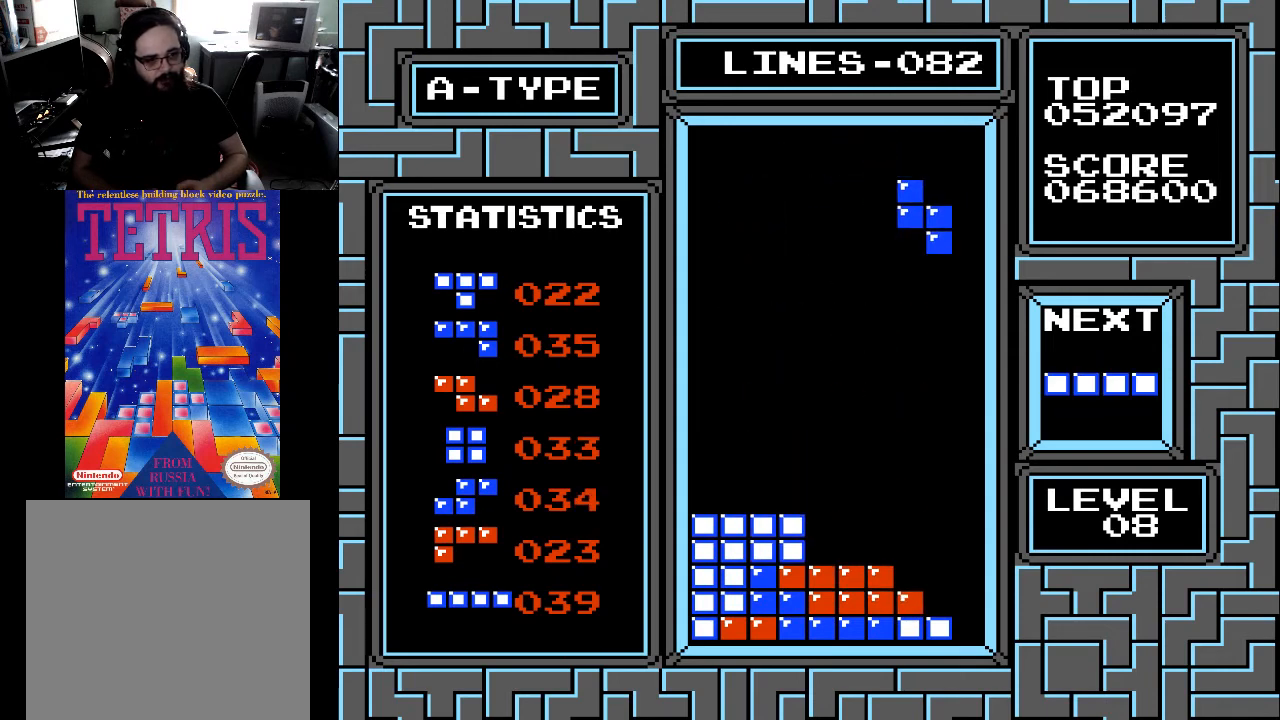
{"buttons": ["DPAD_DOWN"], "right_stick": "center", "events": [[467, "DPAD_DOWN", "down"]]}
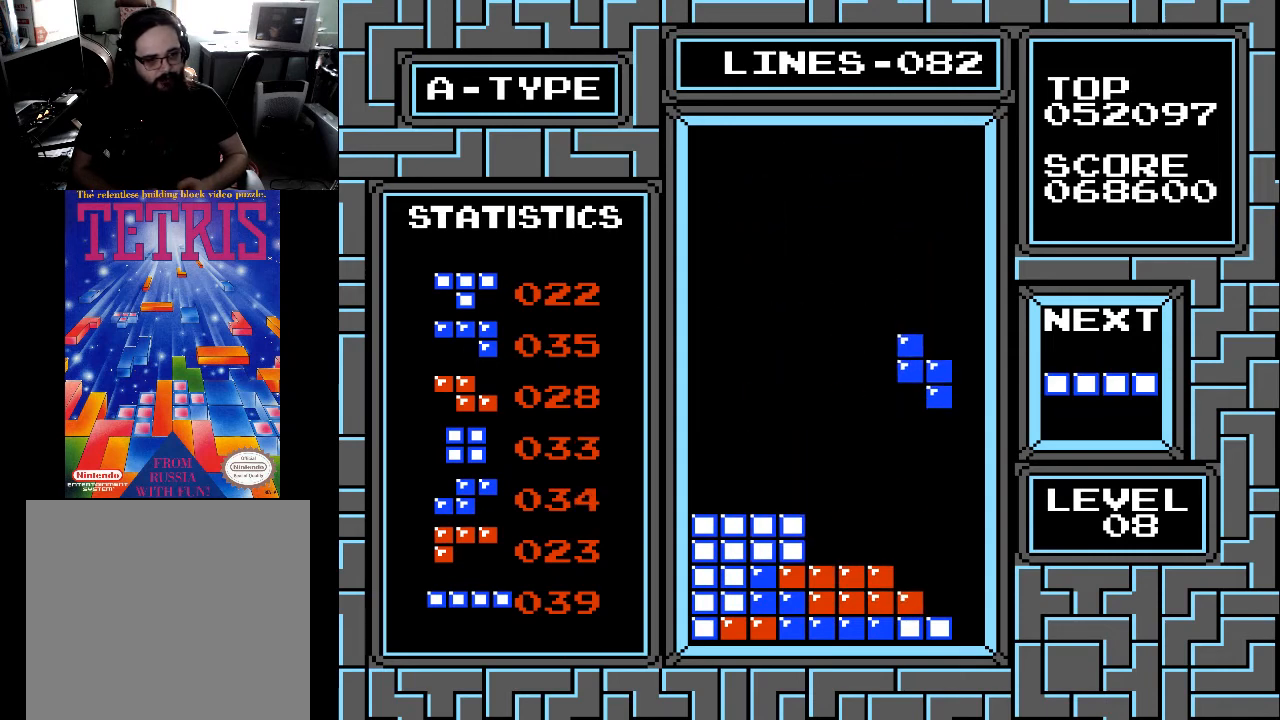
{"buttons": ["DPAD_DOWN"], "right_stick": "center", "events": []}
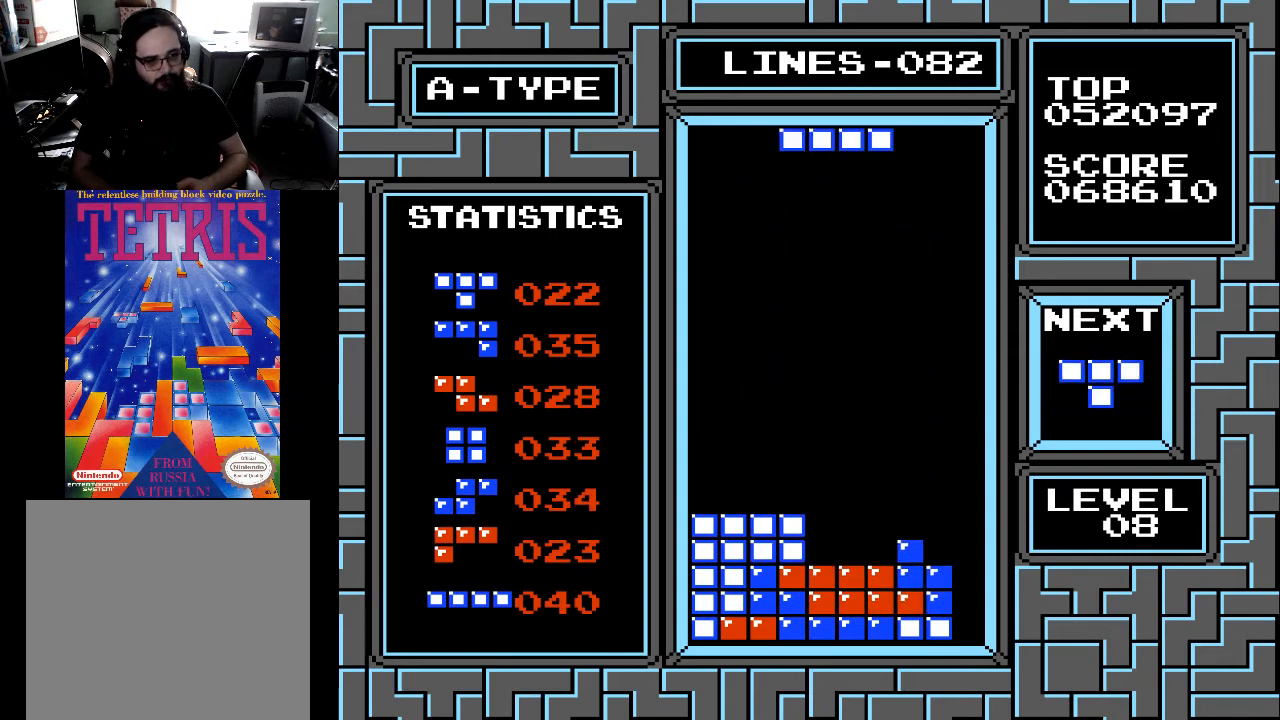
{"buttons": [], "right_stick": "center", "events": [[33, "DPAD_DOWN", "up"], [133, "DPAD_LEFT", "down"], [233, "DPAD_LEFT", "up"], [300, "DPAD_LEFT", "down"], [333, "X", "down"], [367, "DPAD_LEFT", "up"], [433, "DPAD_LEFT", "down"], [433, "X", "up"], [500, "DPAD_LEFT", "up"]]}
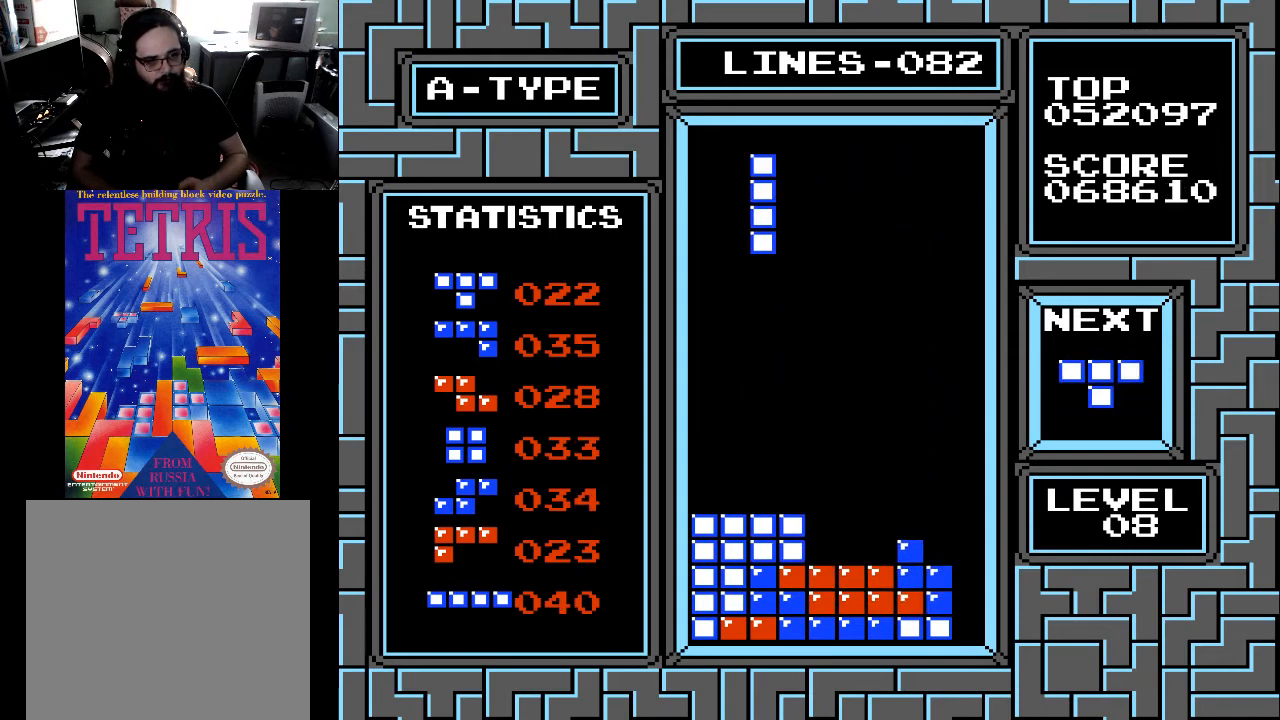
{"buttons": ["DPAD_DOWN"], "right_stick": "center", "events": [[67, "DPAD_LEFT", "down"], [133, "DPAD_LEFT", "up"], [200, "DPAD_LEFT", "down"], [333, "DPAD_LEFT", "up"], [433, "DPAD_DOWN", "down"]]}
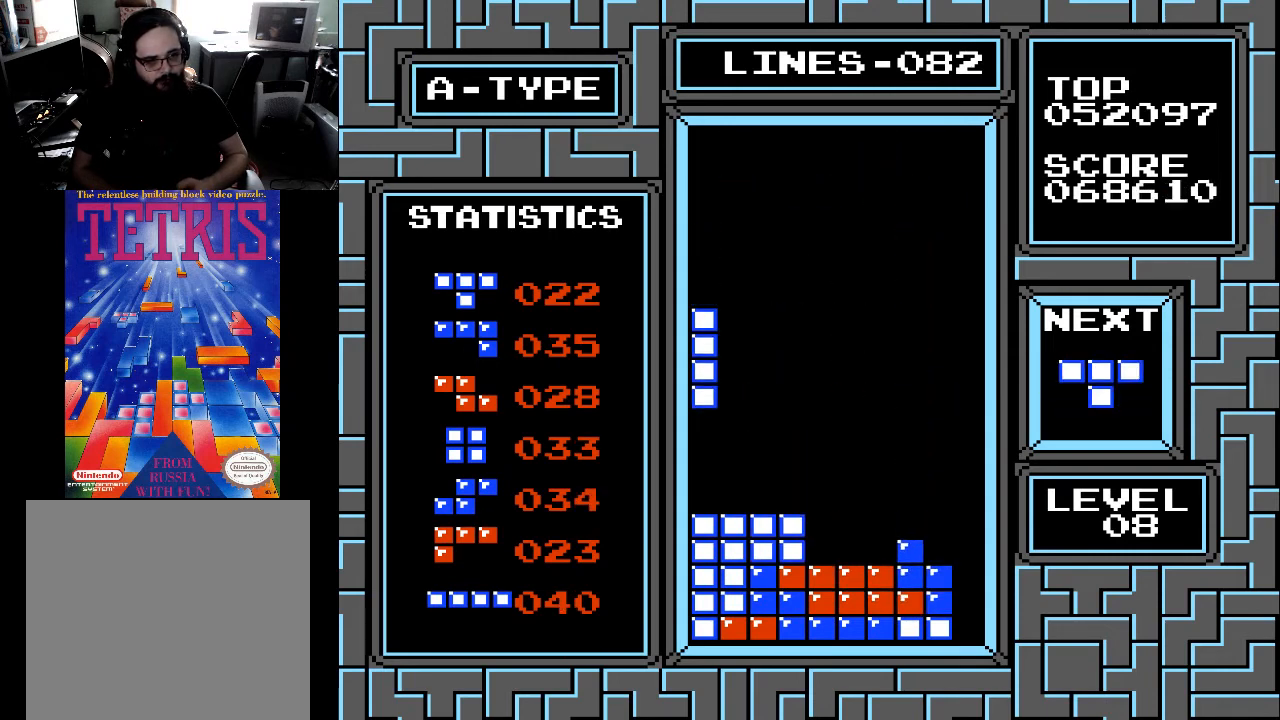
{"buttons": [], "right_stick": "center", "events": [[400, "DPAD_DOWN", "up"]]}
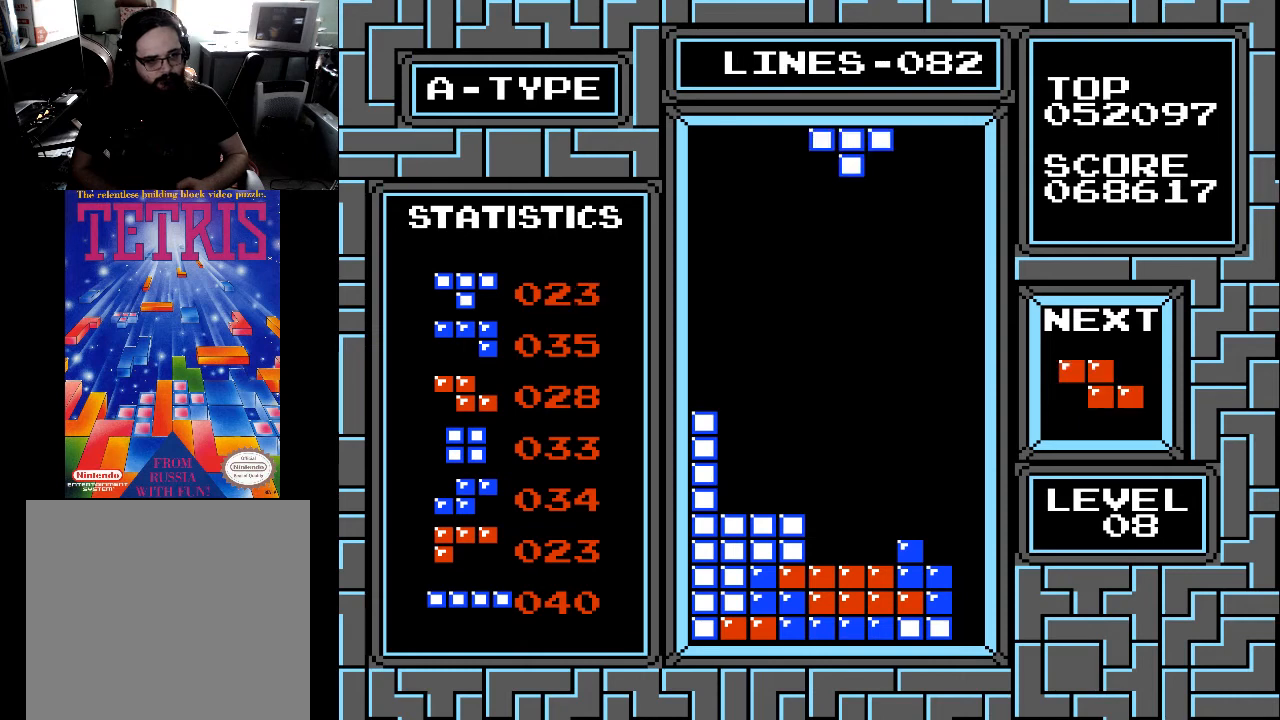
{"buttons": [], "right_stick": "center", "events": [[100, "X", "down"], [200, "X", "up"], [400, "X", "down"], [500, "X", "up"]]}
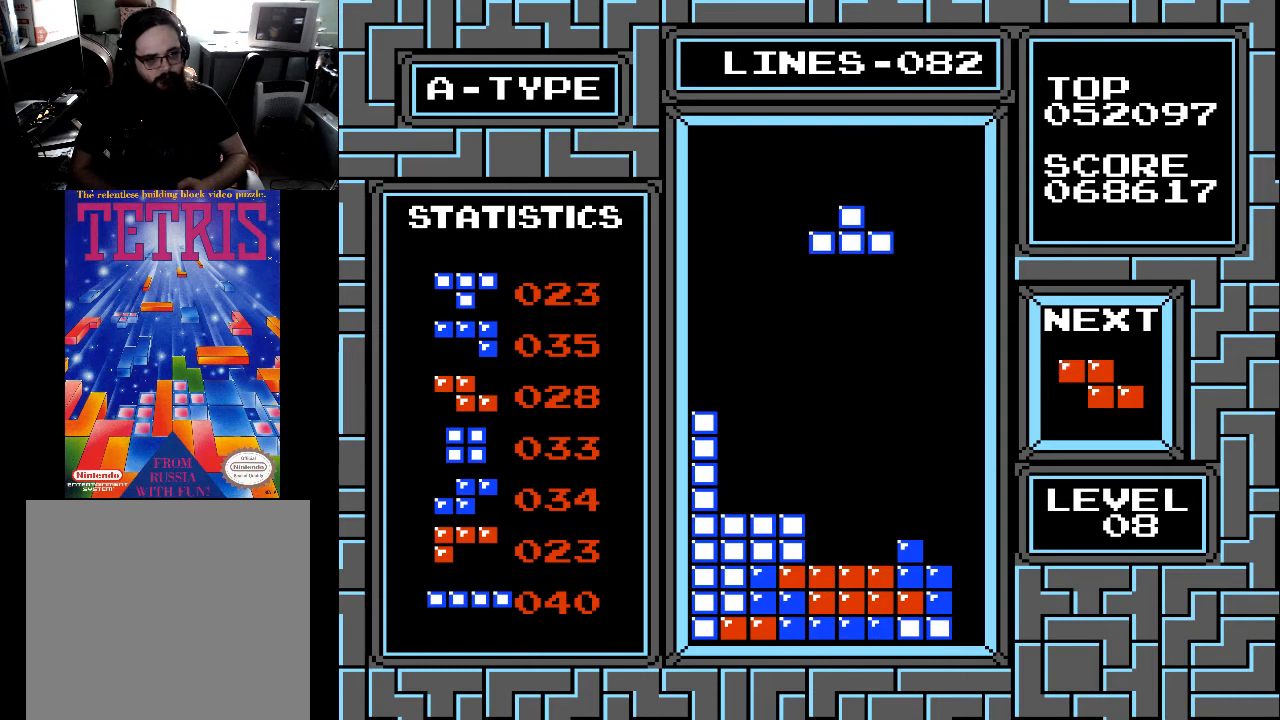
{"buttons": ["DPAD_DOWN"], "right_stick": "center", "events": [[233, "DPAD_DOWN", "down"]]}
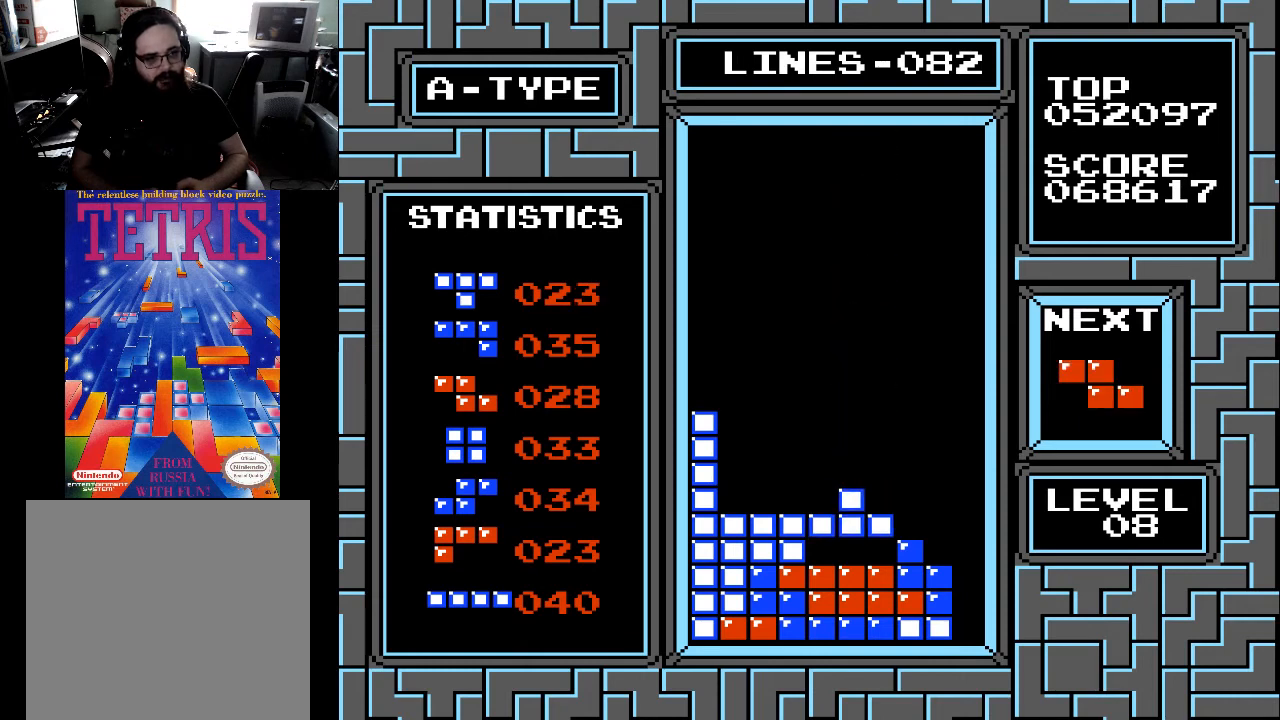
{"buttons": [], "right_stick": "center", "events": [[267, "DPAD_DOWN", "up"], [400, "DPAD_LEFT", "down"], [500, "DPAD_LEFT", "up"]]}
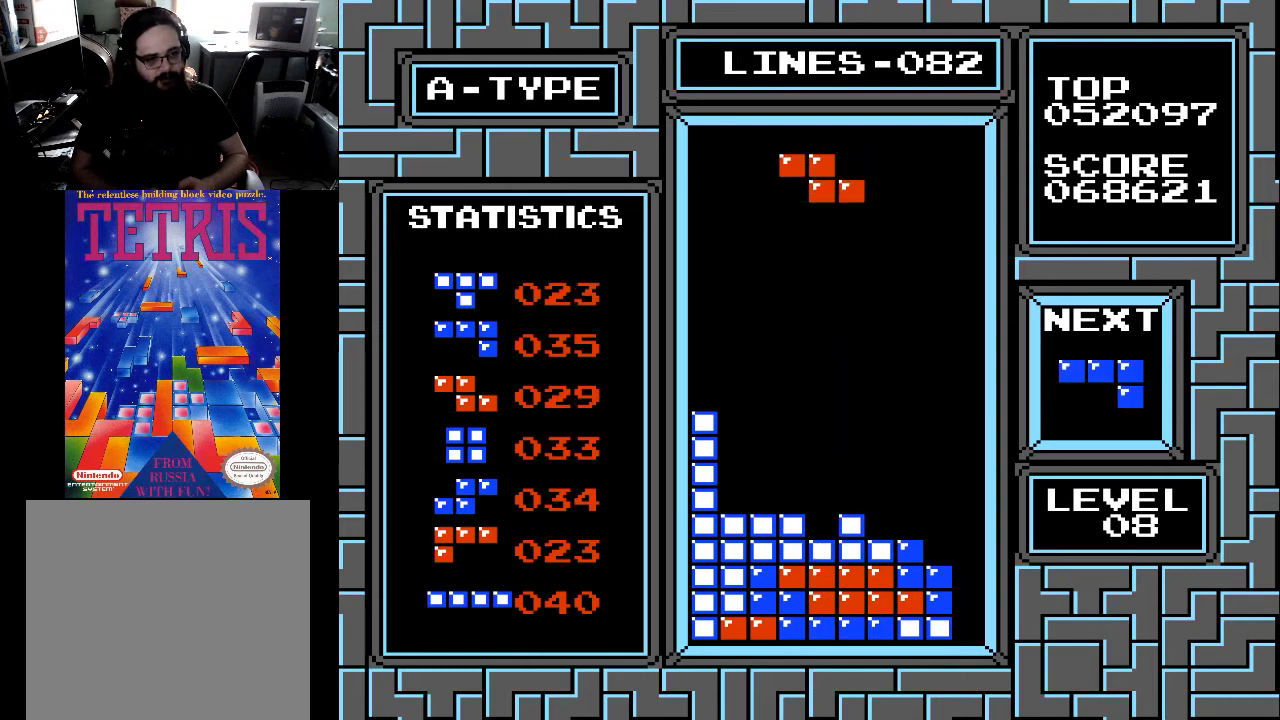
{"buttons": [], "right_stick": "center", "events": [[233, "X", "down"], [300, "X", "up"]]}
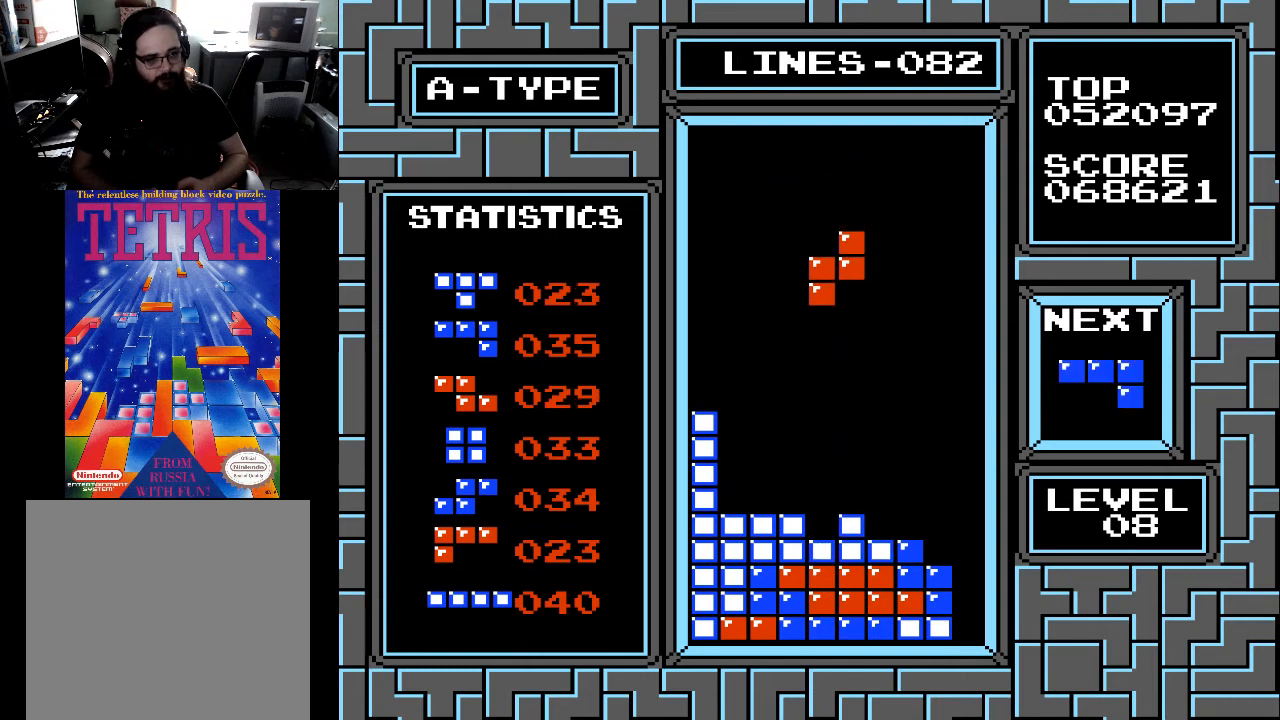
{"buttons": ["DPAD_DOWN"], "right_stick": "center", "events": [[67, "DPAD_DOWN", "down"]]}
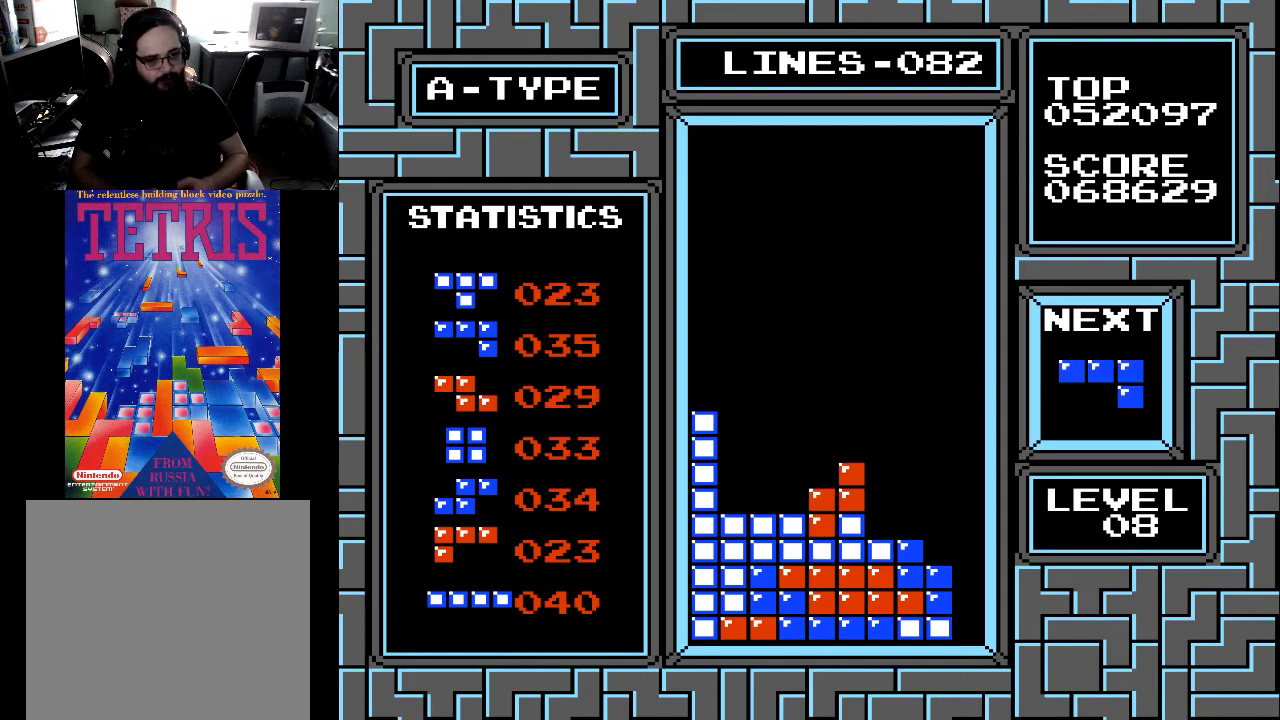
{"buttons": [], "right_stick": "center", "events": [[67, "DPAD_DOWN", "up"], [200, "DPAD_LEFT", "down"], [267, "DPAD_LEFT", "up"], [333, "DPAD_LEFT", "down"], [367, "X", "down"], [433, "X", "up"], [467, "DPAD_LEFT", "up"]]}
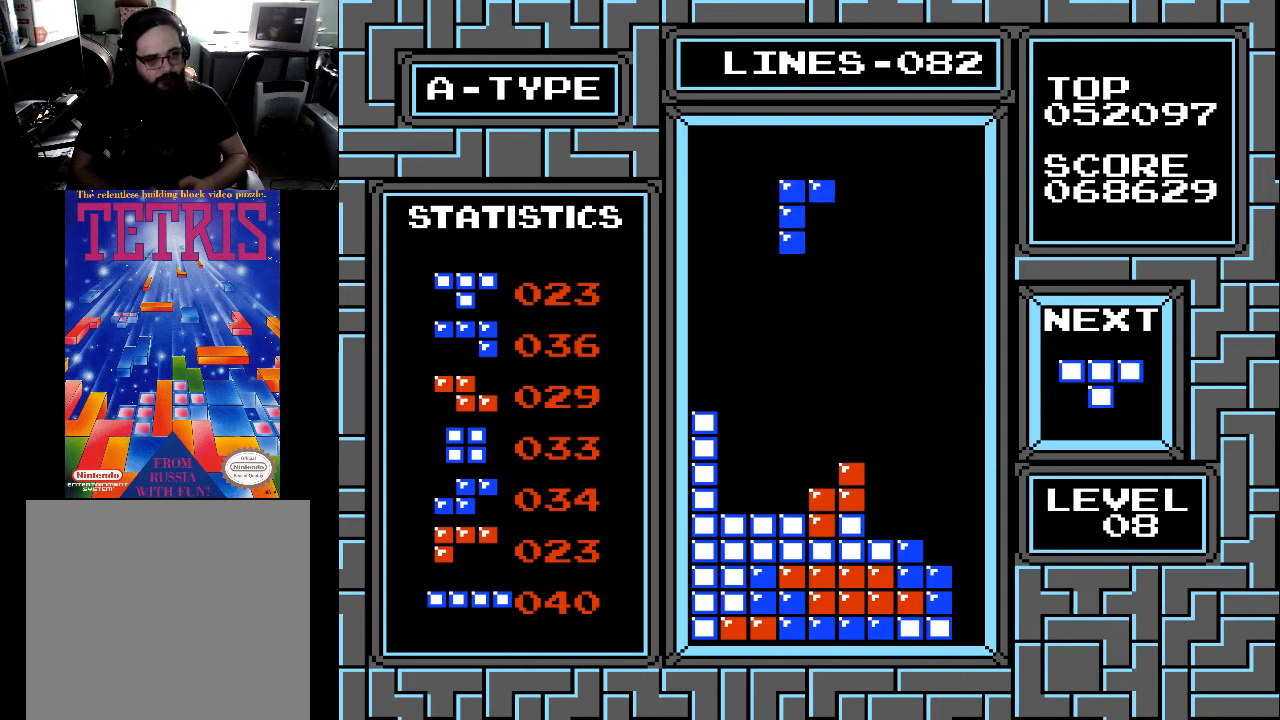
{"buttons": ["DPAD_LEFT"], "right_stick": "center", "events": [[67, "X", "down"], [133, "X", "up"], [200, "X", "down"], [233, "X", "up"], [500, "DPAD_LEFT", "down"]]}
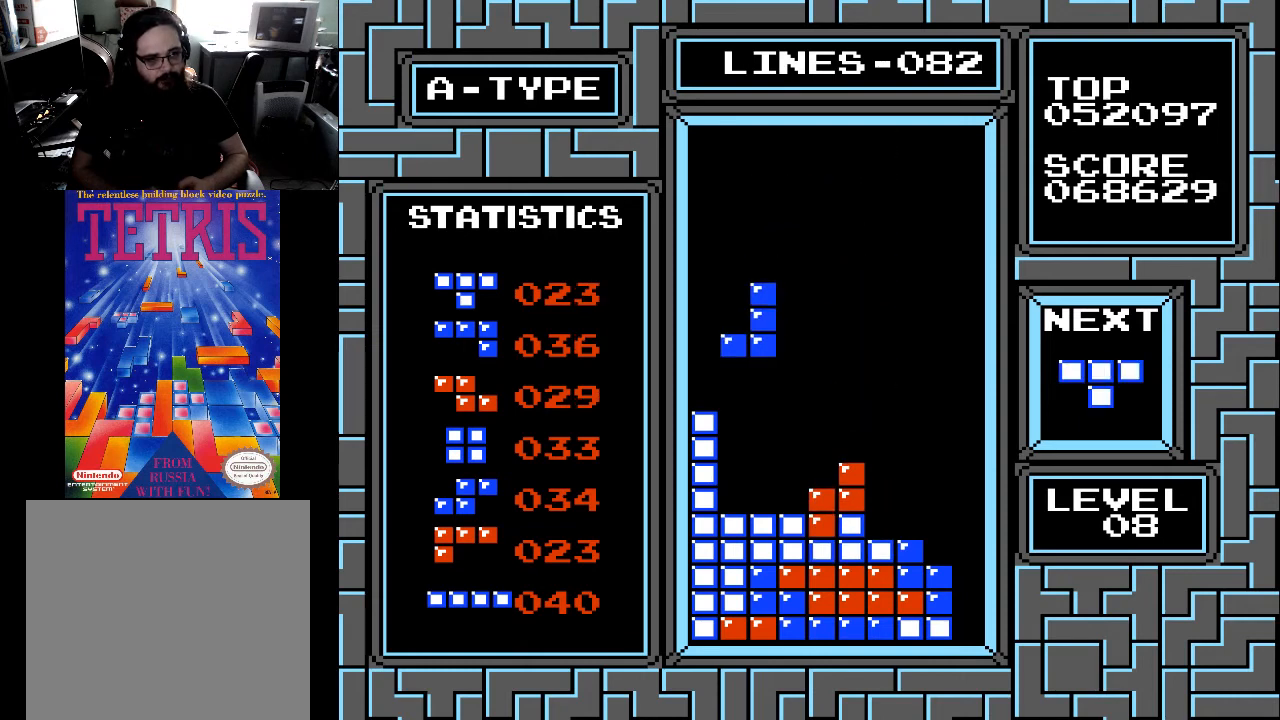
{"buttons": ["X"], "right_stick": "center", "events": [[33, "X", "down"], [67, "DPAD_LEFT", "up"], [133, "X", "up"], [200, "X", "down"], [300, "X", "up"], [467, "X", "down"]]}
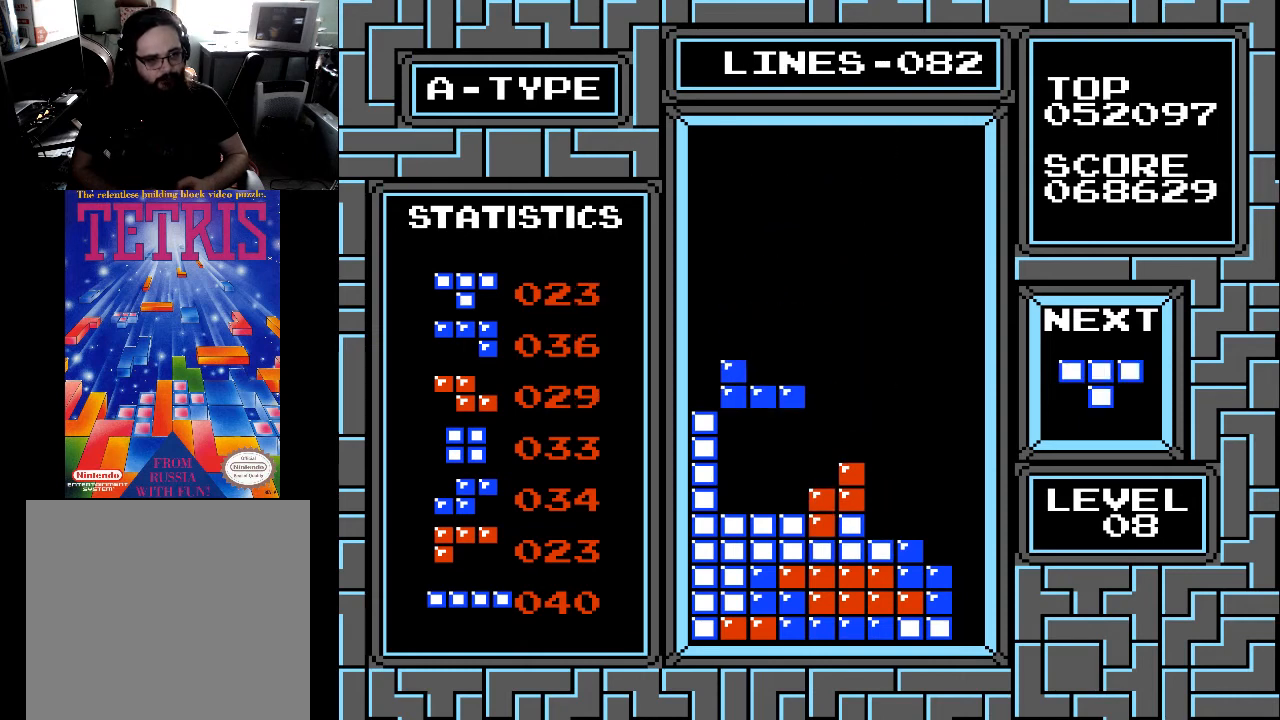
{"buttons": ["DPAD_DOWN"], "right_stick": "center", "events": [[67, "X", "up"], [267, "DPAD_DOWN", "down"]]}
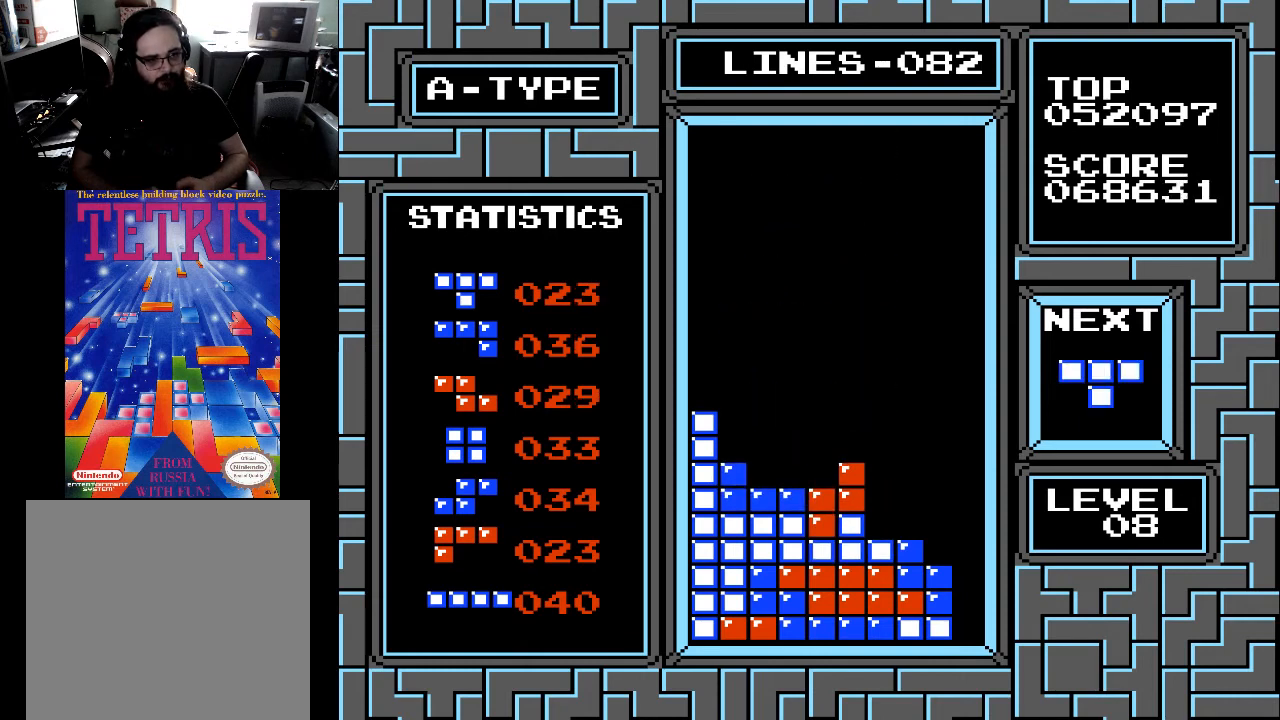
{"buttons": [], "right_stick": "center", "events": [[33, "DPAD_DOWN", "up"]]}
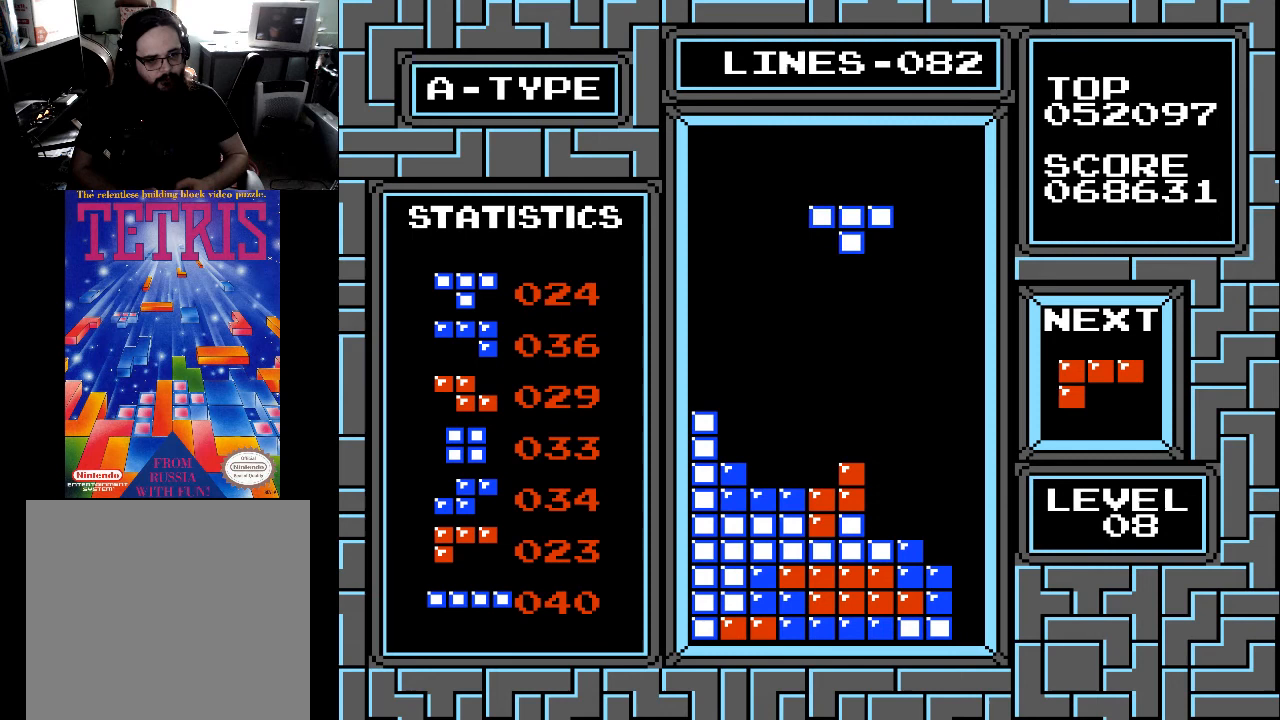
{"buttons": [], "right_stick": "center", "events": [[133, "DPAD_RIGHT", "down"], [233, "DPAD_RIGHT", "up"], [400, "DPAD_LEFT", "down"], [400, "X", "down"], [467, "X", "up"], [500, "DPAD_LEFT", "up"]]}
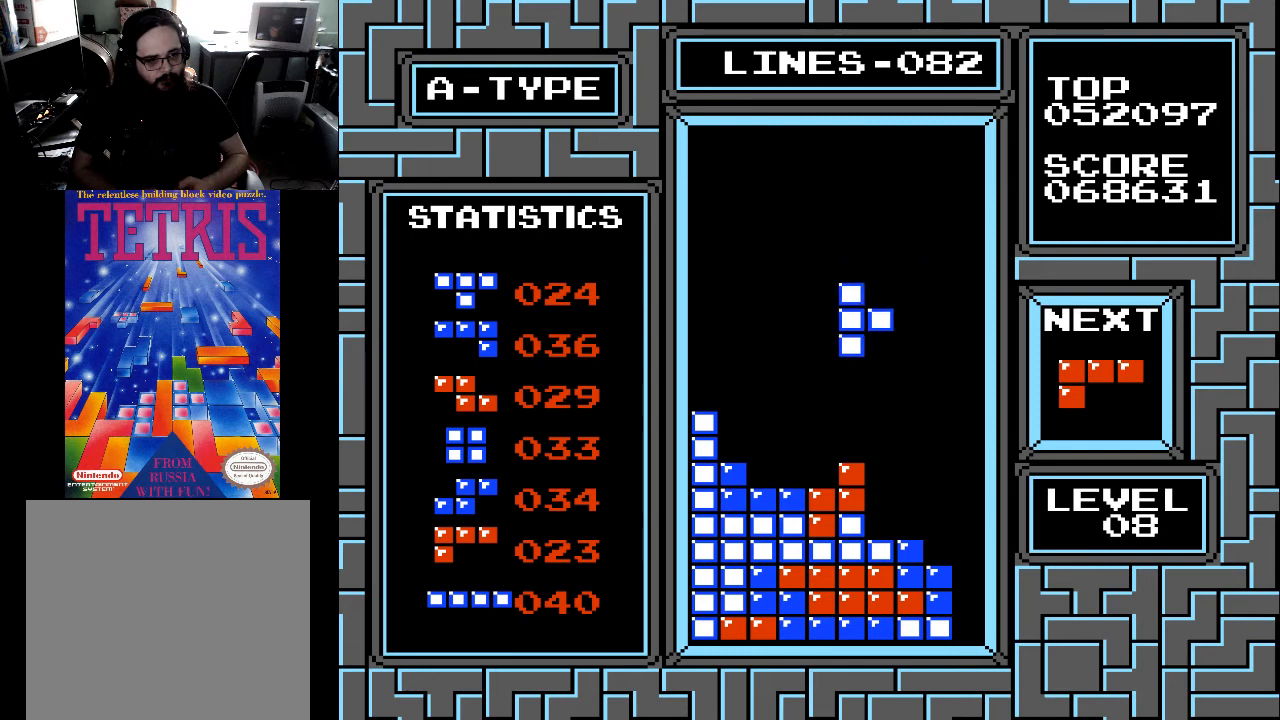
{"buttons": [], "right_stick": "center", "events": [[167, "DPAD_LEFT", "down"], [167, "X", "down"], [233, "DPAD_LEFT", "up"], [233, "X", "up"]]}
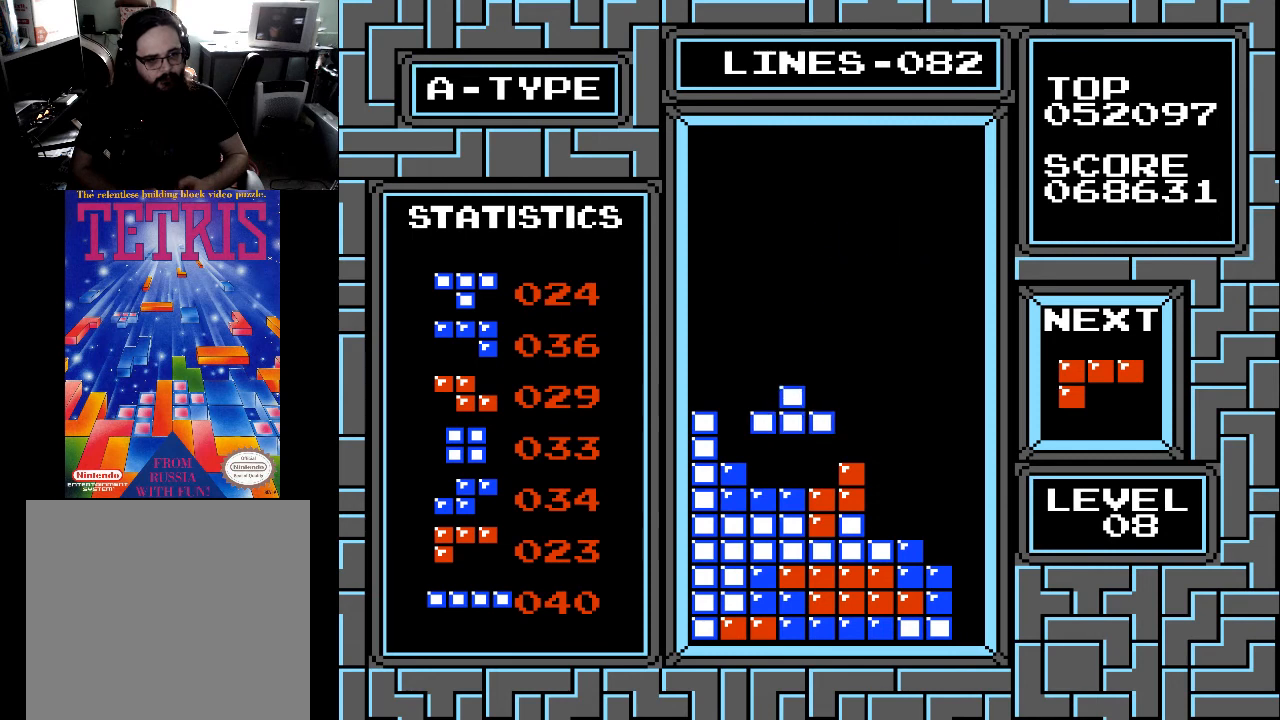
{"buttons": [], "right_stick": "center", "events": [[33, "DPAD_LEFT", "down"], [133, "DPAD_LEFT", "up"], [233, "DPAD_DOWN", "down"], [467, "DPAD_DOWN", "up"]]}
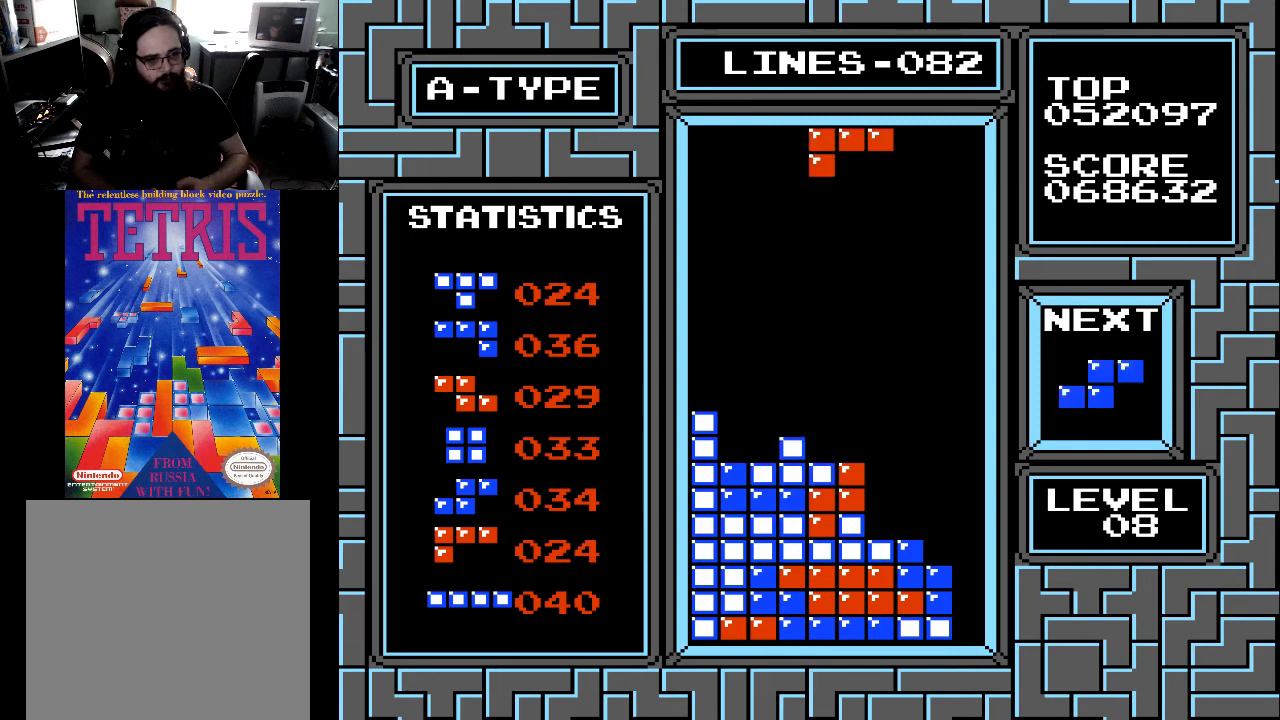
{"buttons": ["X"], "right_stick": "center", "events": [[367, "DPAD_RIGHT", "down"], [433, "X", "down"], [500, "DPAD_RIGHT", "up"]]}
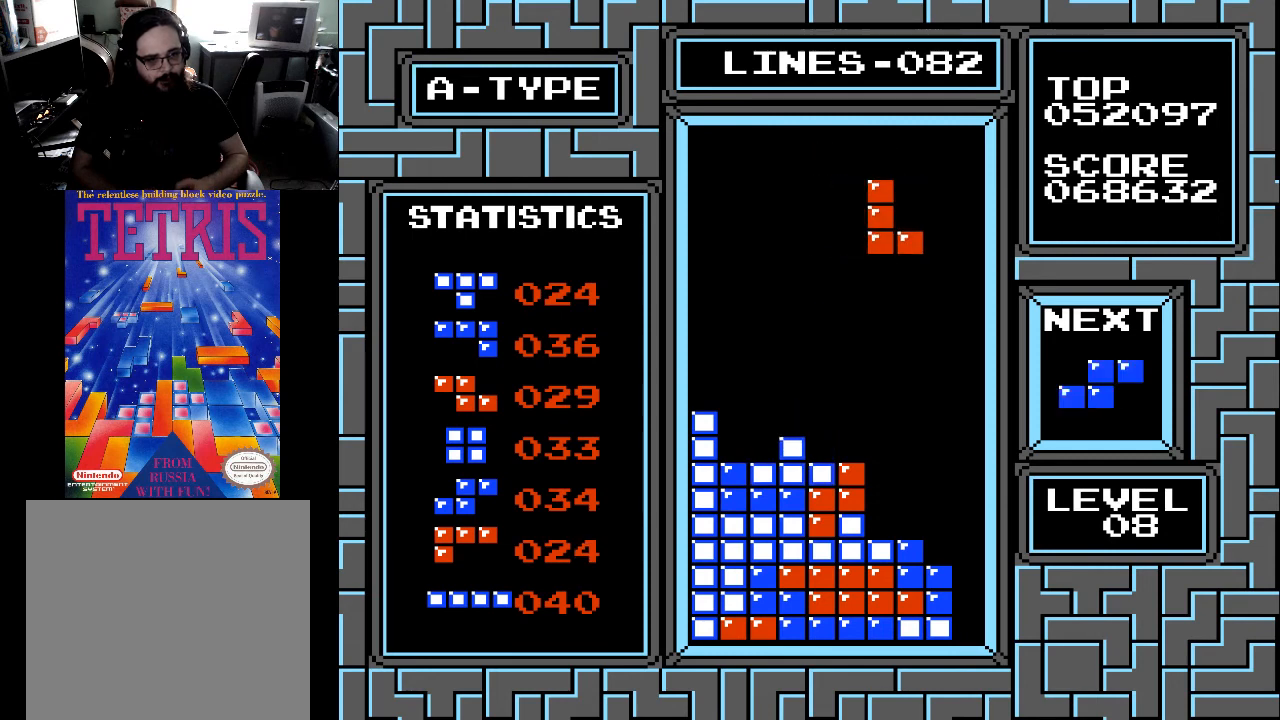
{"buttons": [], "right_stick": "center", "events": [[33, "X", "up"], [133, "DPAD_RIGHT", "down"], [233, "DPAD_RIGHT", "up"], [400, "DPAD_LEFT", "down"], [467, "DPAD_LEFT", "up"]]}
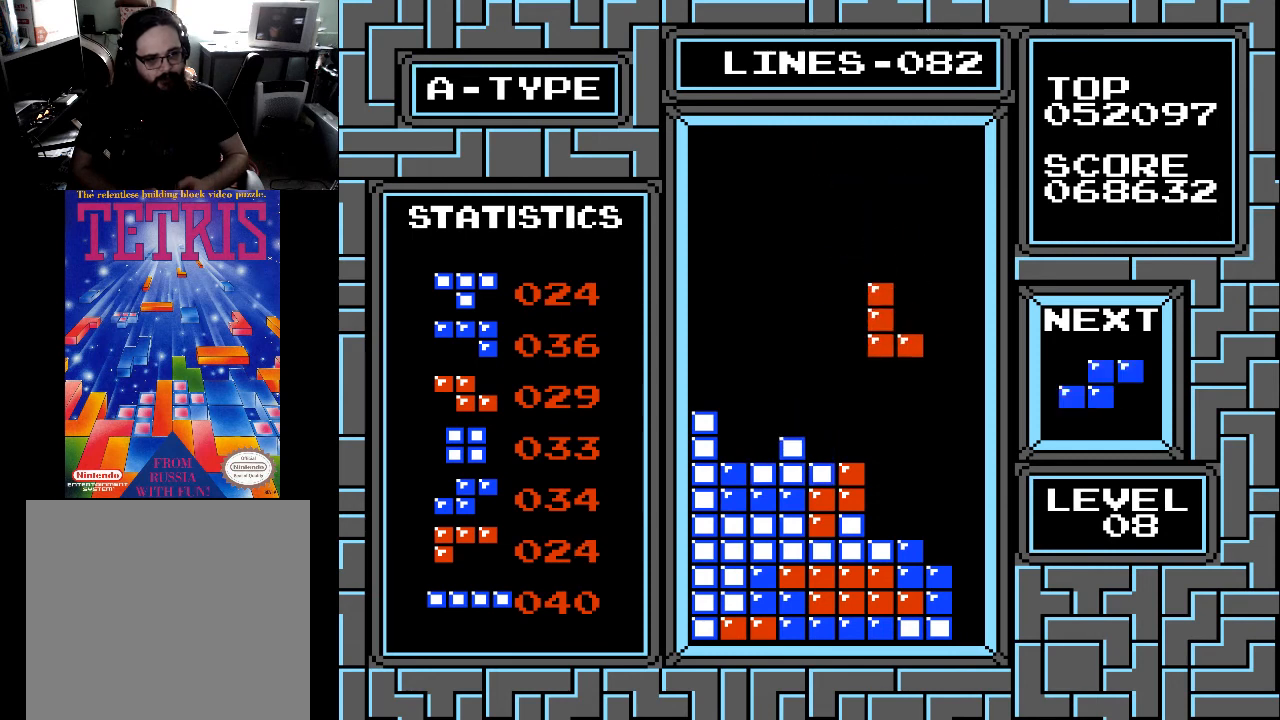
{"buttons": ["DPAD_DOWN"], "right_stick": "center", "events": [[100, "DPAD_DOWN", "down"]]}
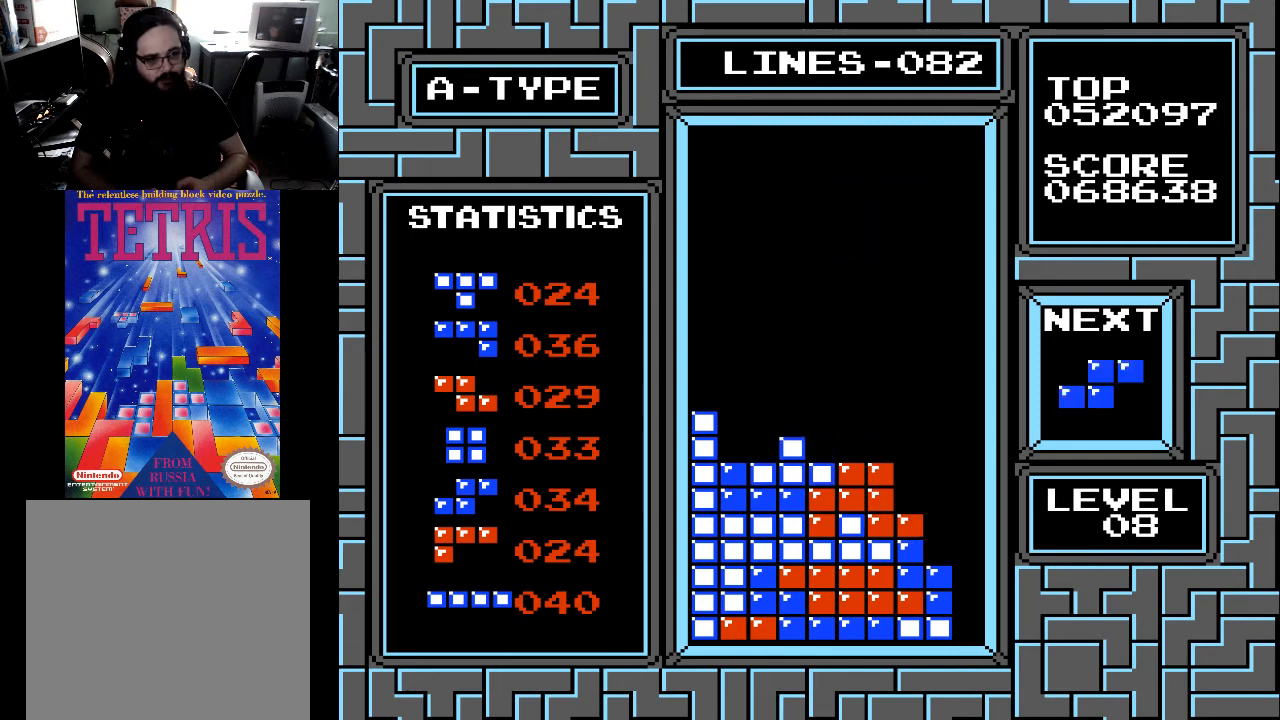
{"buttons": [], "right_stick": "center", "events": [[67, "DPAD_DOWN", "up"], [167, "DPAD_LEFT", "down"], [267, "DPAD_LEFT", "up"], [400, "DPAD_LEFT", "down"], [467, "DPAD_LEFT", "up"]]}
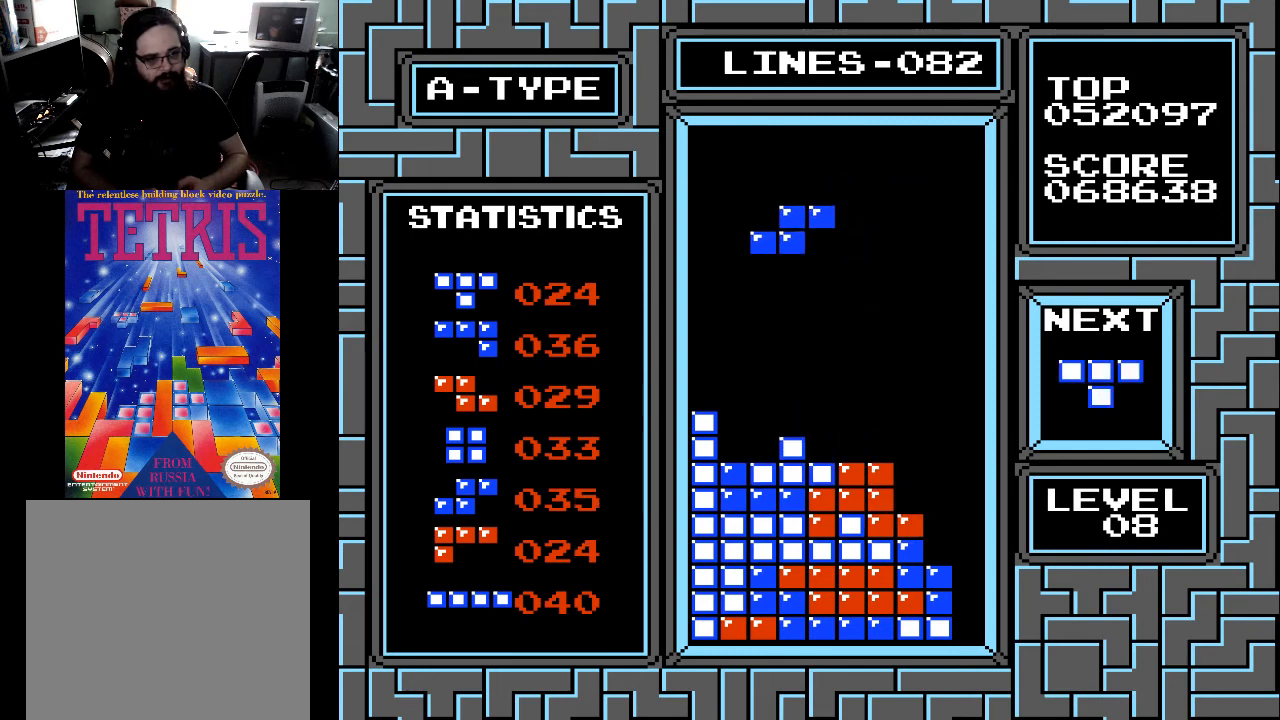
{"buttons": ["DPAD_LEFT"], "right_stick": "center", "events": [[433, "DPAD_LEFT", "down"]]}